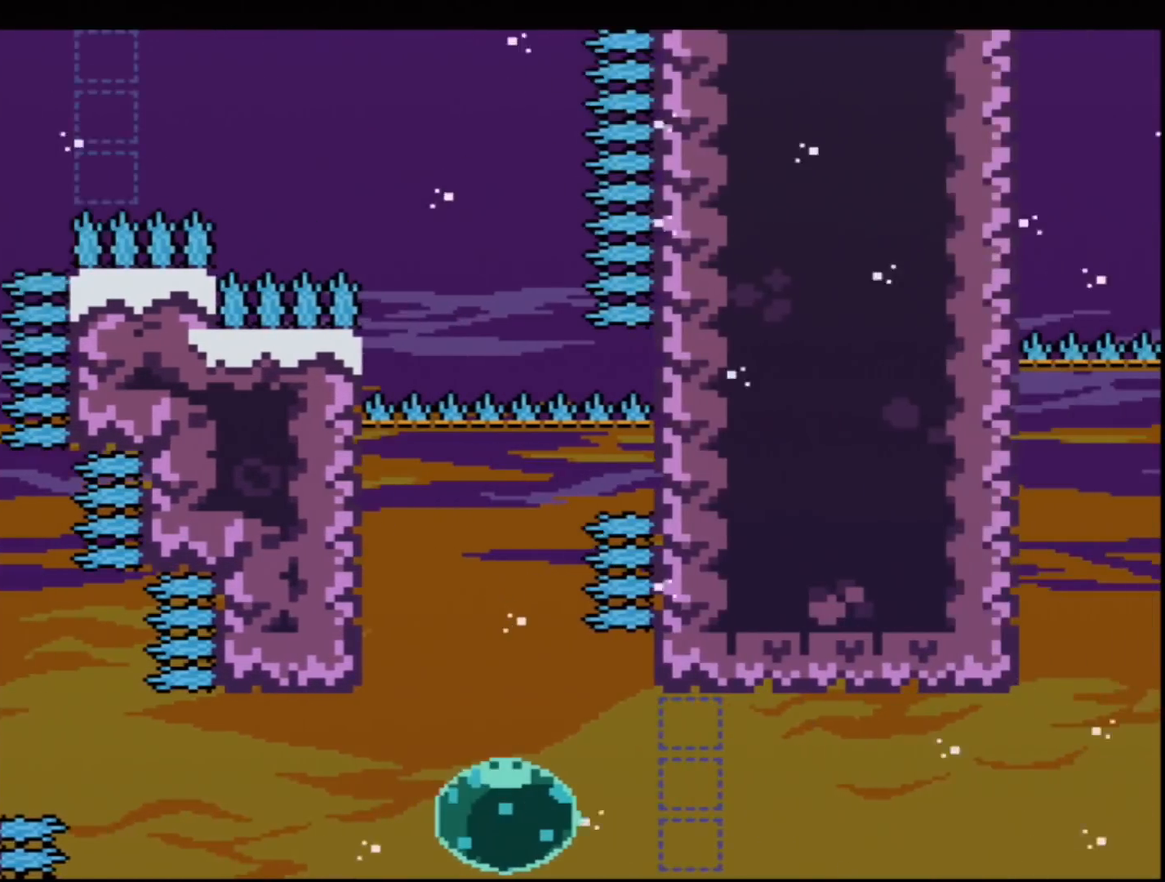
Gameplay with a controller (Nintendo layout); each line is a JSON object with the inputs held at the frame after it. "events" lists button and stick changes between this image and that frame as [ms after this image, input, new state], when the widget could be followed in between. Not read: L3 R3.
{"buttons": ["B", "Y", "DPAD_UP", "DPAD_RIGHT"], "events": [[84, "R1", "down"], [217, "R1", "up"], [251, "DPAD_RIGHT", "up"], [467, "DPAD_RIGHT", "down"], [467, "DPAD_UP", "down"]]}
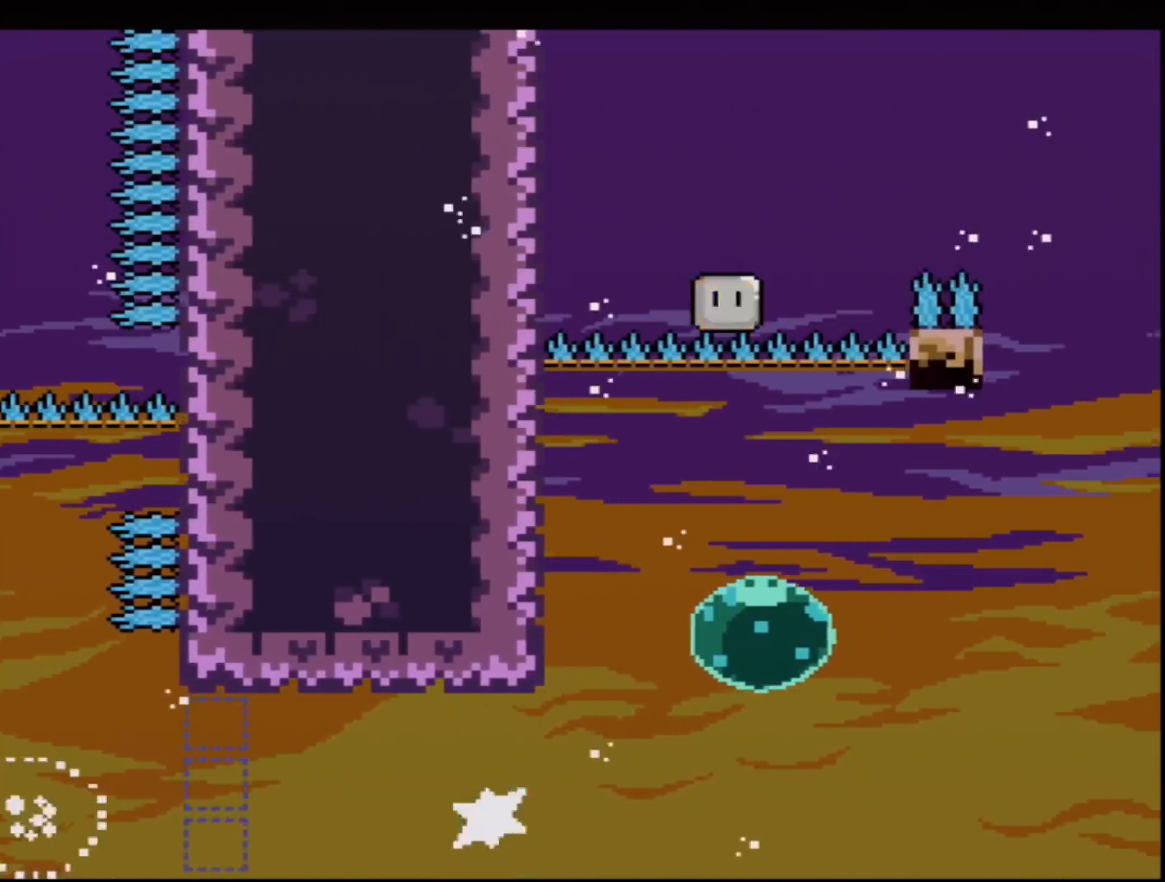
{"buttons": ["B", "Y"], "events": [[33, "R1", "down"], [150, "R1", "up"], [183, "DPAD_RIGHT", "up"], [183, "DPAD_UP", "up"], [267, "DPAD_DOWN", "down"], [267, "DPAD_RIGHT", "down"], [317, "R1", "down"], [434, "R1", "up"], [467, "DPAD_DOWN", "up"], [467, "DPAD_RIGHT", "up"]]}
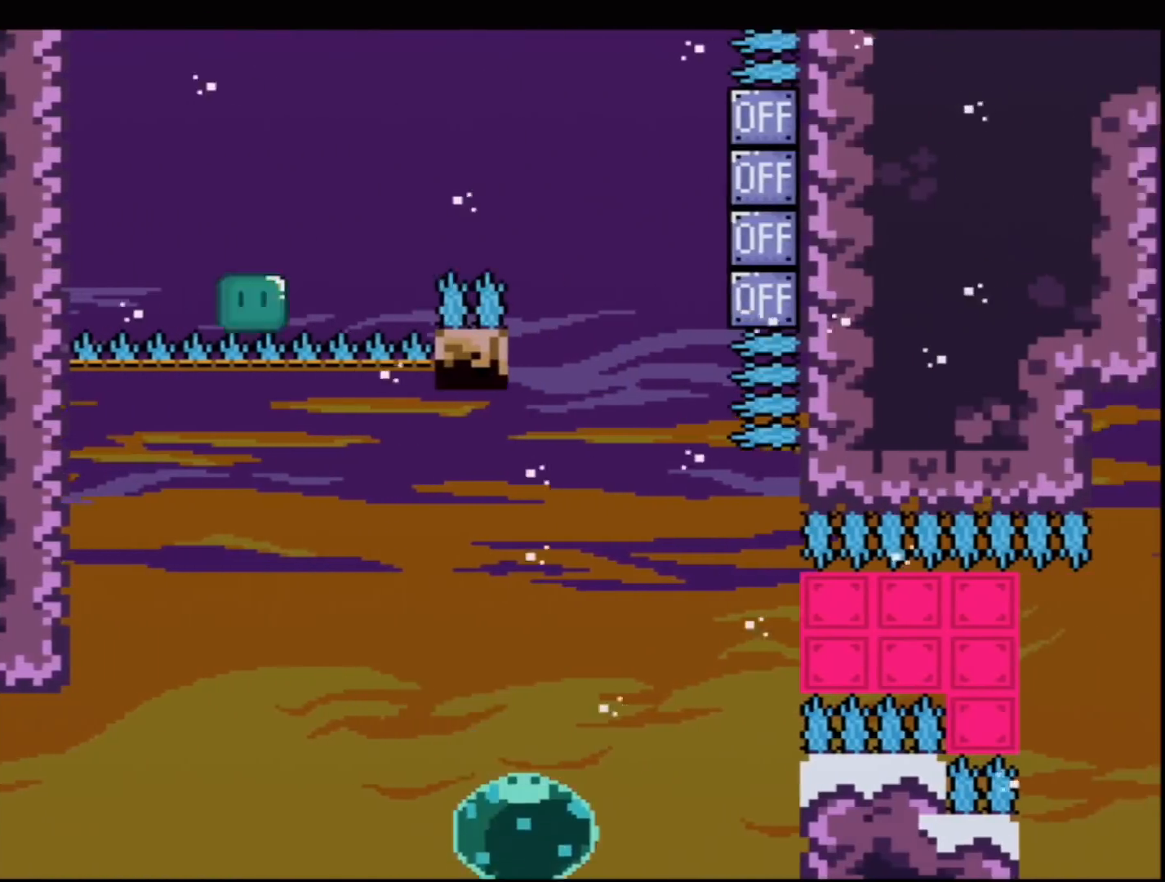
{"buttons": ["B", "Y", "R1", "DPAD_UP"], "events": [[251, "DPAD_RIGHT", "down"], [251, "DPAD_UP", "down"], [317, "R1", "down"], [501, "DPAD_RIGHT", "up"]]}
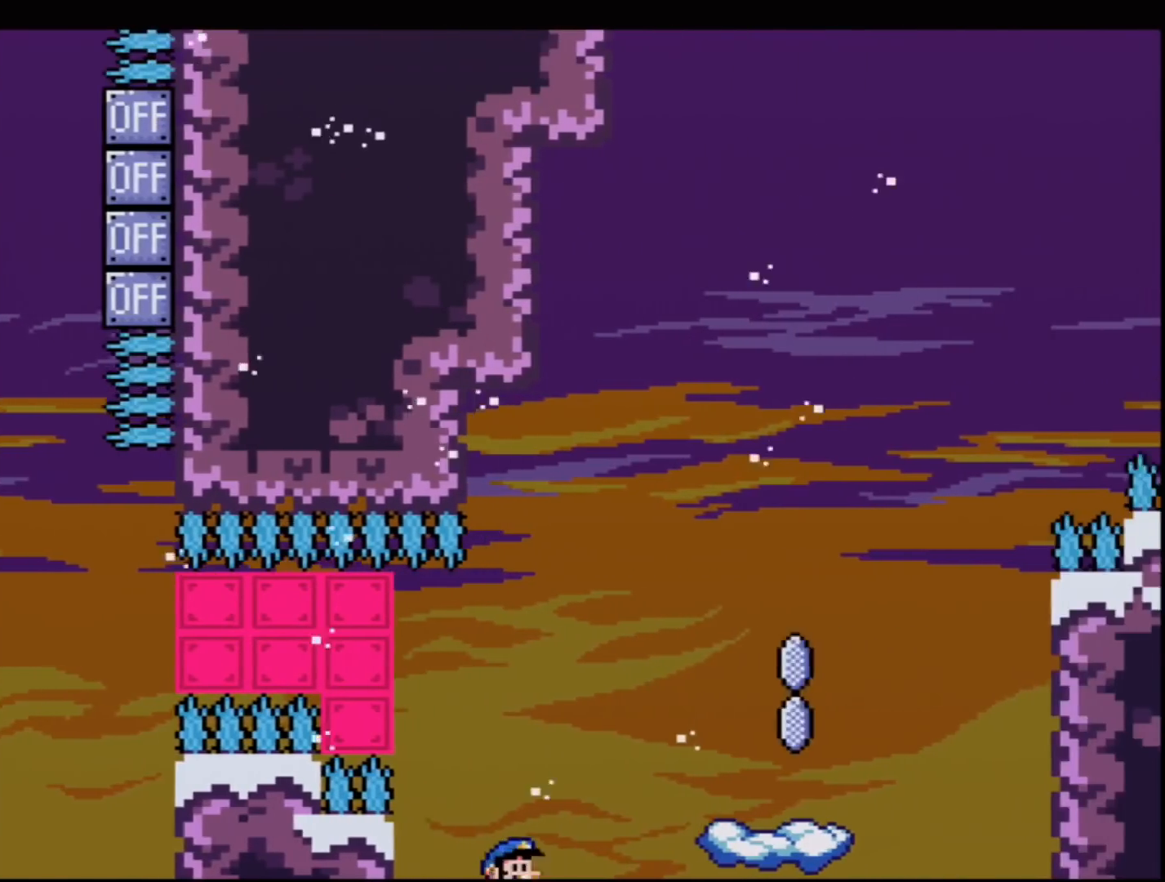
{"buttons": ["A", "X"], "events": [[33, "DPAD_UP", "up"], [83, "DPAD_LEFT", "down"], [217, "R1", "up"], [283, "B", "up"], [317, "Y", "up"], [350, "X", "down"], [467, "A", "down"], [500, "DPAD_LEFT", "up"]]}
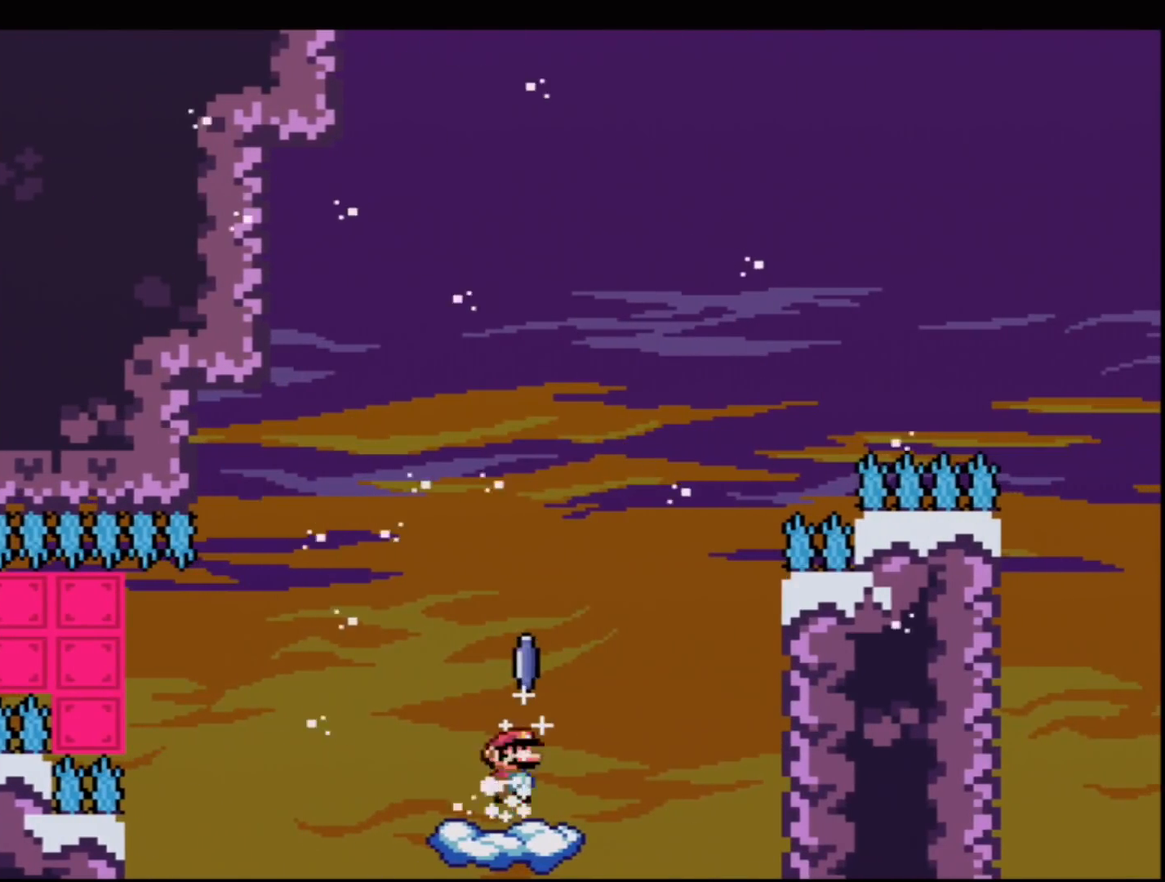
{"buttons": ["A", "X", "DPAD_RIGHT"], "events": [[67, "DPAD_RIGHT", "down"]]}
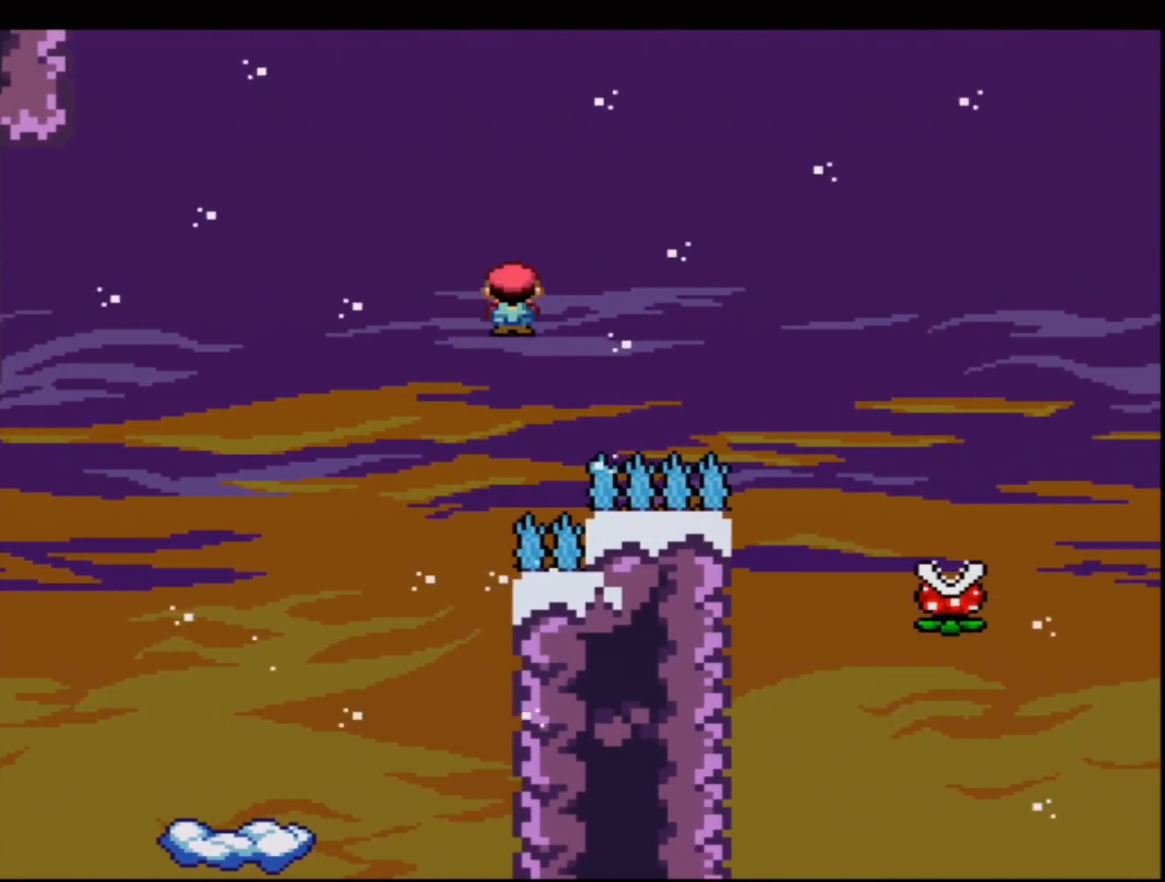
{"buttons": ["A", "X", "DPAD_LEFT"], "events": [[367, "DPAD_RIGHT", "up"], [467, "A", "up"], [467, "DPAD_RIGHT", "down"], [467, "L1", "down"], [500, "A", "down"], [500, "DPAD_LEFT", "down"], [500, "DPAD_RIGHT", "up"], [500, "L1", "up"]]}
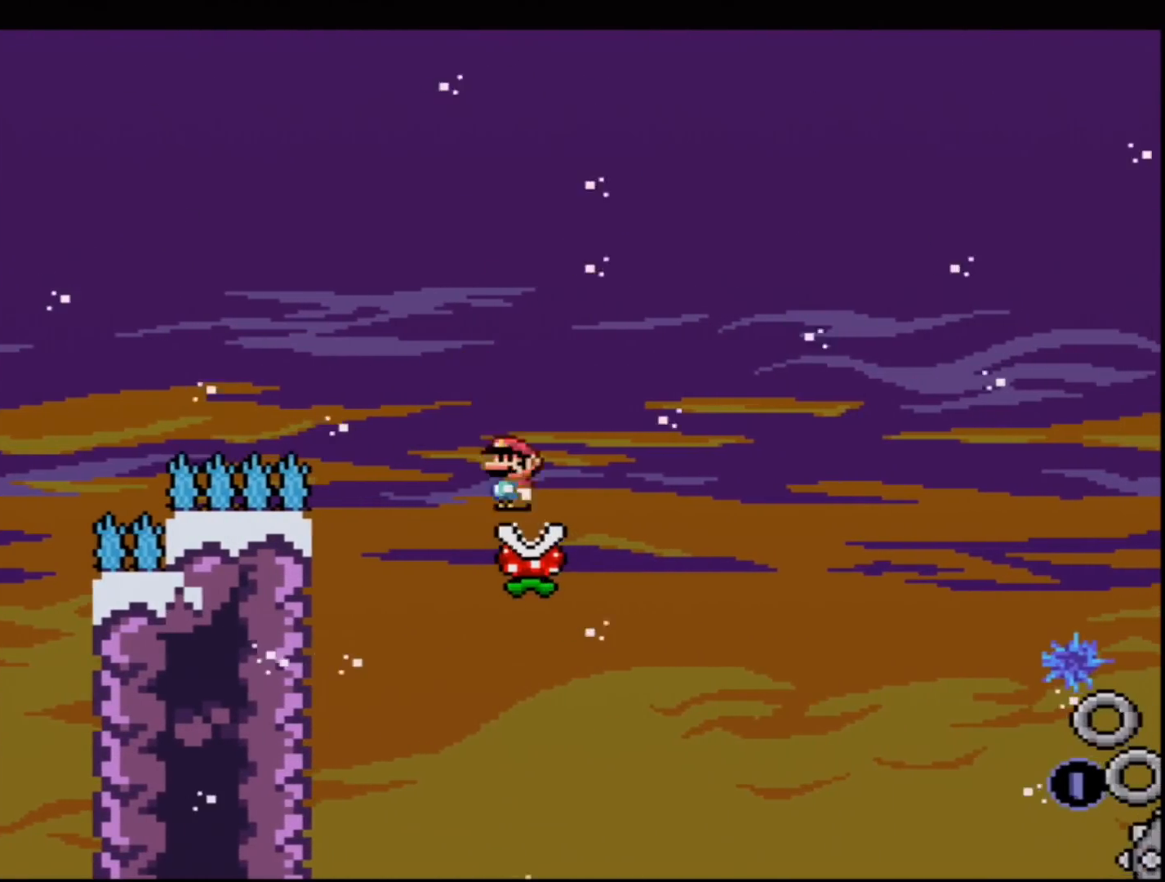
{"buttons": ["A", "X", "DPAD_RIGHT"], "events": [[67, "DPAD_DOWN", "down"], [67, "DPAD_LEFT", "up"], [67, "DPAD_RIGHT", "down"], [100, "DPAD_DOWN", "up"]]}
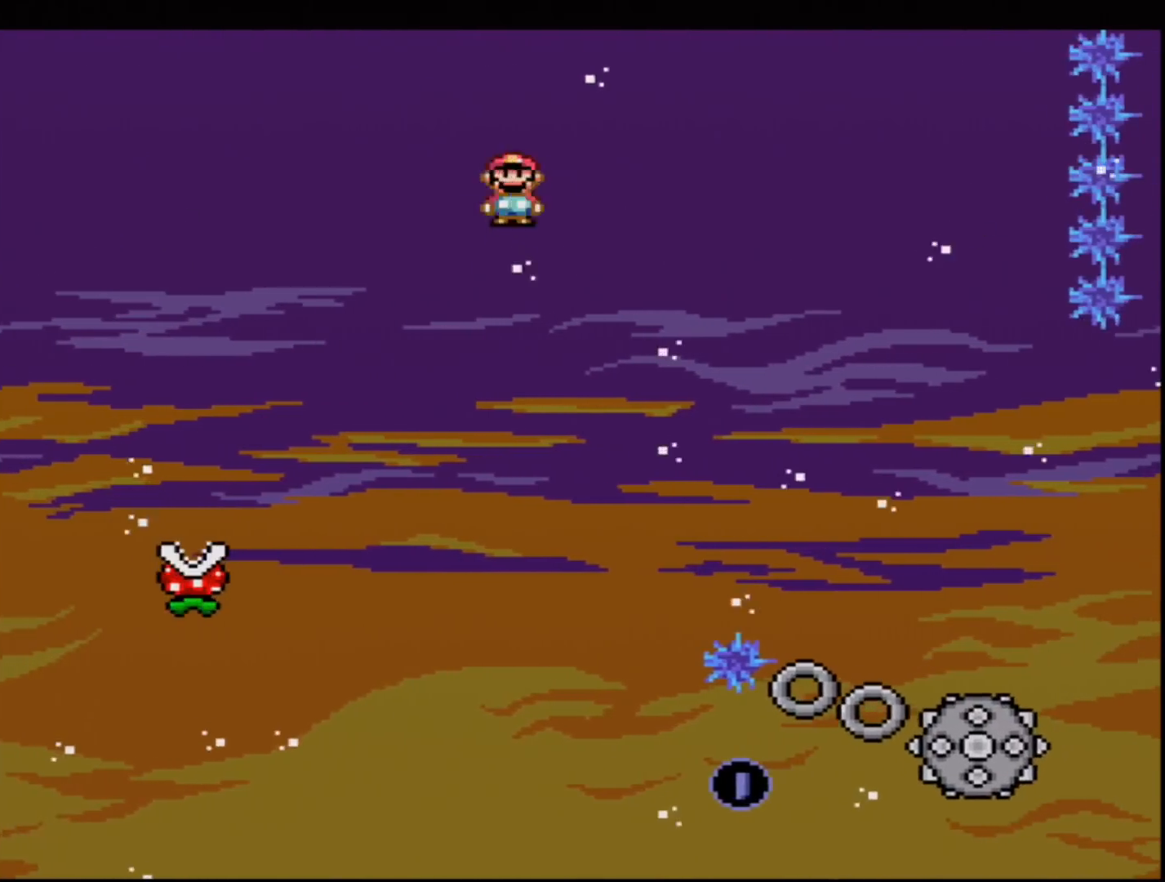
{"buttons": ["A", "X"], "events": [[500, "DPAD_RIGHT", "up"]]}
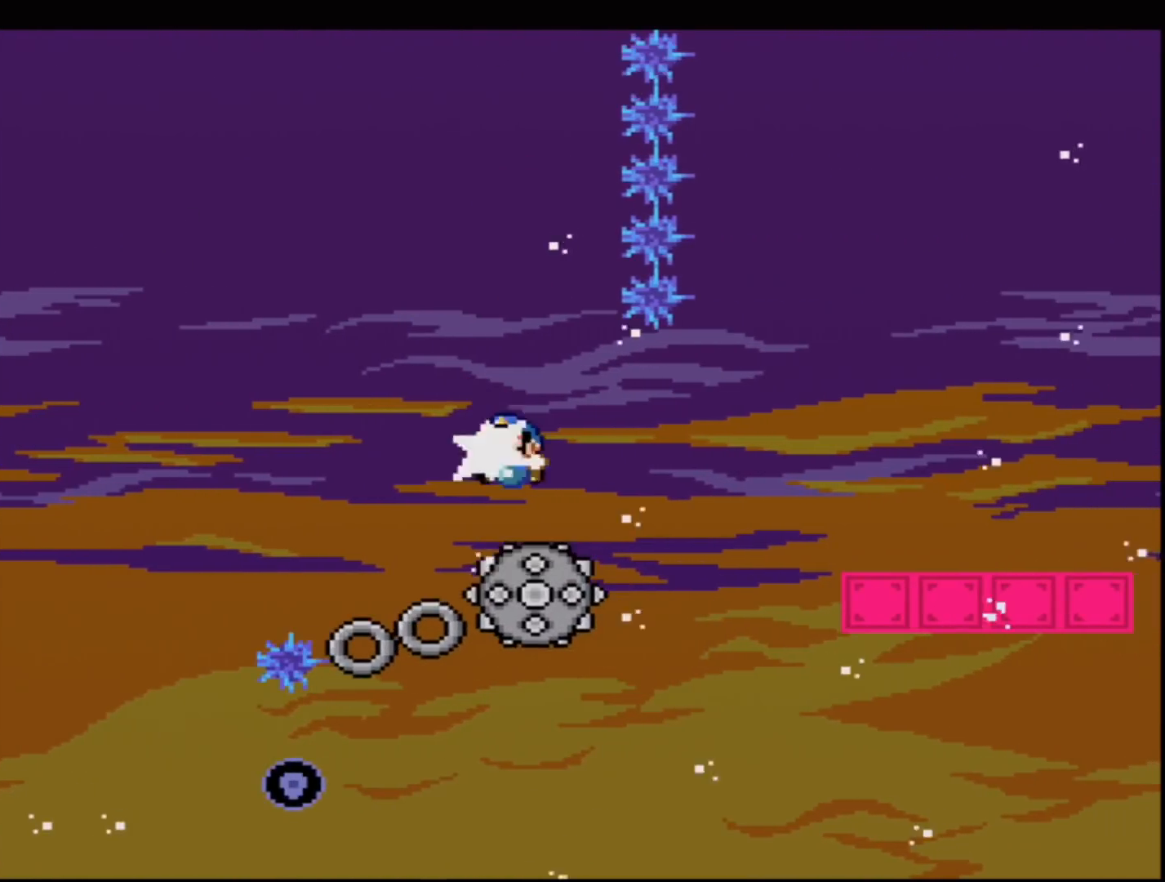
{"buttons": ["A", "X", "DPAD_LEFT"], "events": [[34, "R1", "down"], [184, "R1", "up"], [367, "A", "up"], [401, "A", "down"], [434, "DPAD_LEFT", "down"]]}
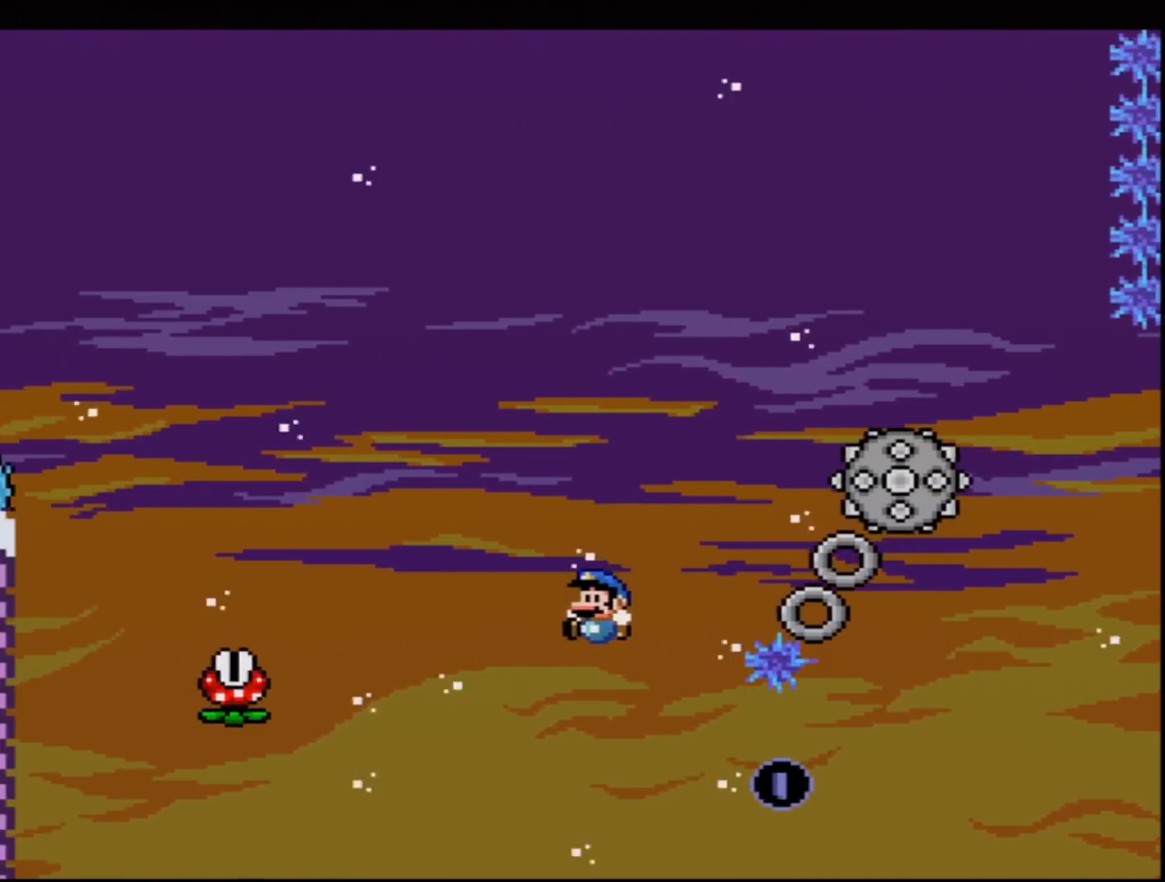
{"buttons": ["Y", "DPAD_UP"], "events": [[67, "DPAD_UP", "down"], [83, "A", "up"], [117, "DPAD_LEFT", "up"], [150, "X", "up"], [183, "Y", "down"], [217, "DPAD_LEFT", "down"], [317, "B", "down"], [333, "DPAD_LEFT", "up"], [367, "DPAD_RIGHT", "down"], [367, "DPAD_UP", "up"], [467, "B", "up"], [467, "DPAD_UP", "down"], [500, "DPAD_RIGHT", "up"]]}
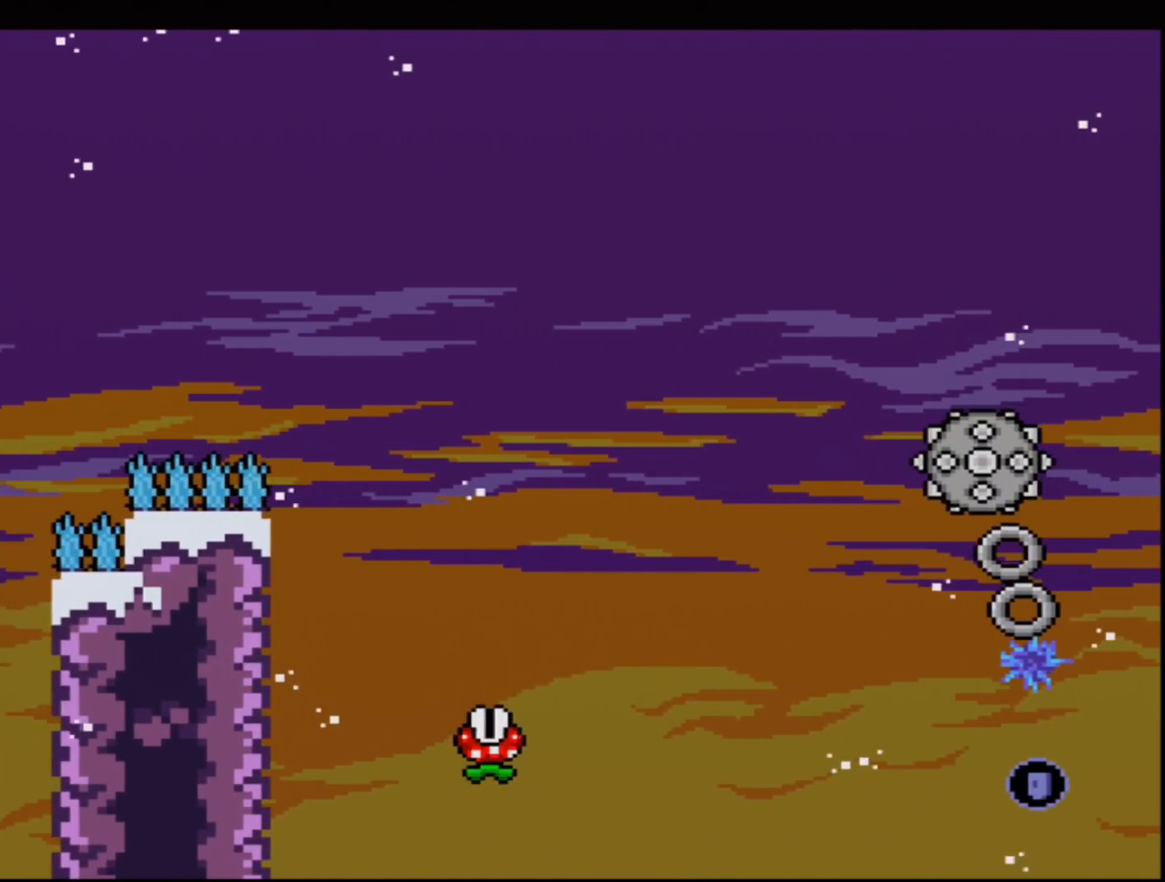
{"buttons": ["Y", "DPAD_RIGHT"], "events": [[67, "DPAD_UP", "up"], [467, "DPAD_RIGHT", "down"]]}
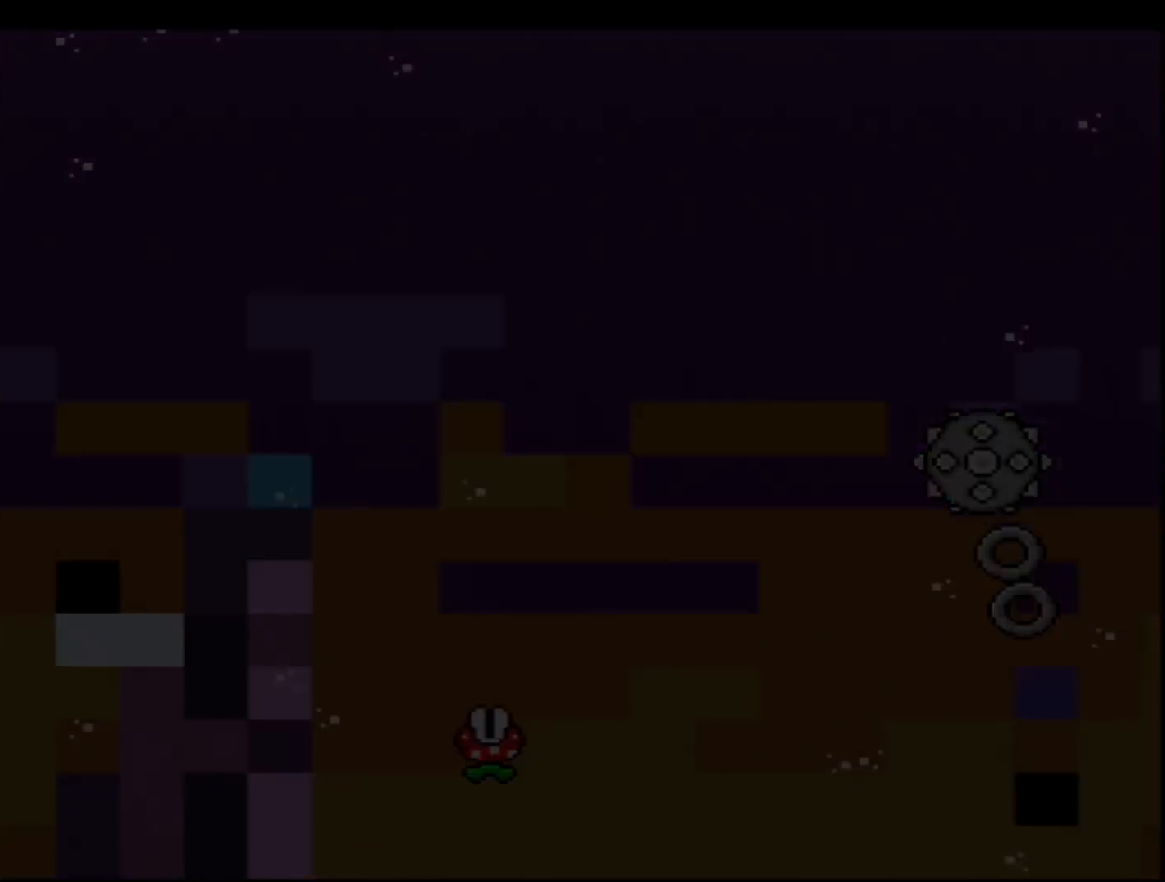
{"buttons": ["Y"], "events": [[367, "DPAD_RIGHT", "up"]]}
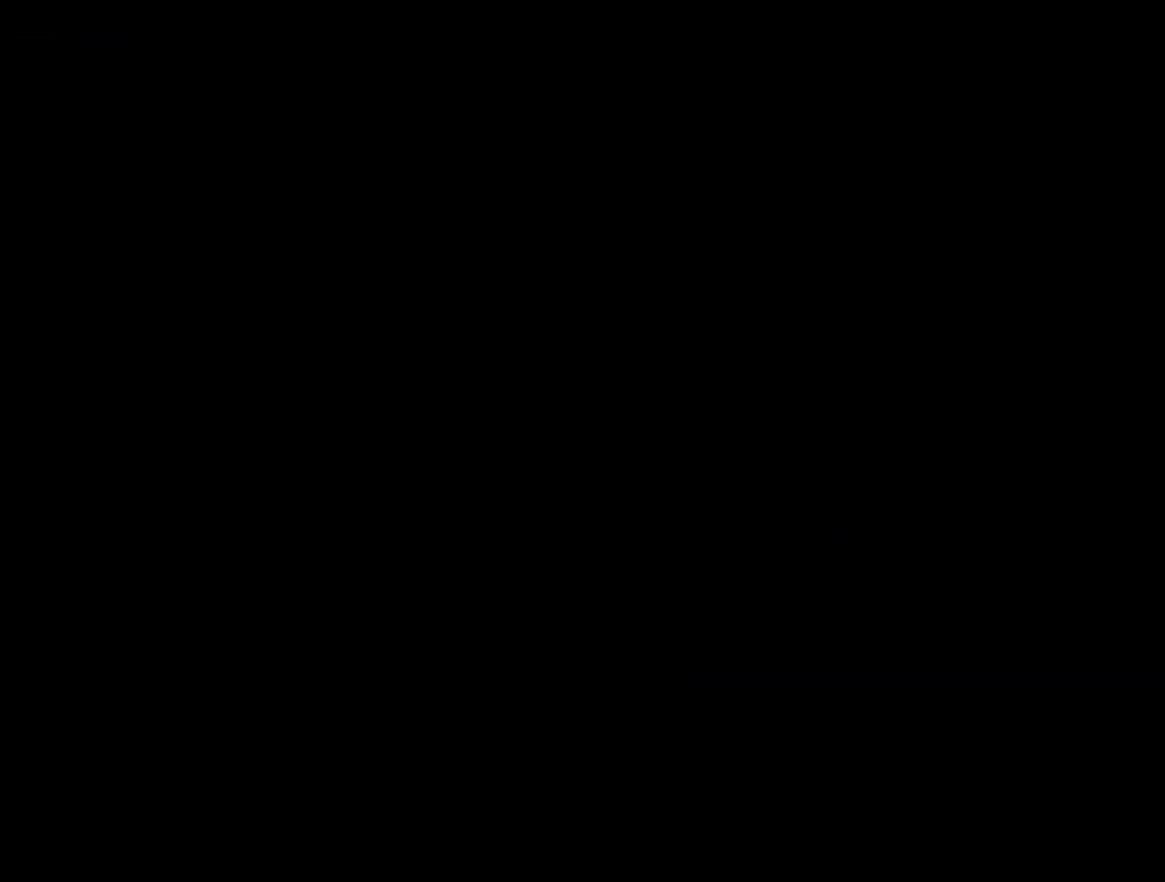
{"buttons": ["Y"], "events": []}
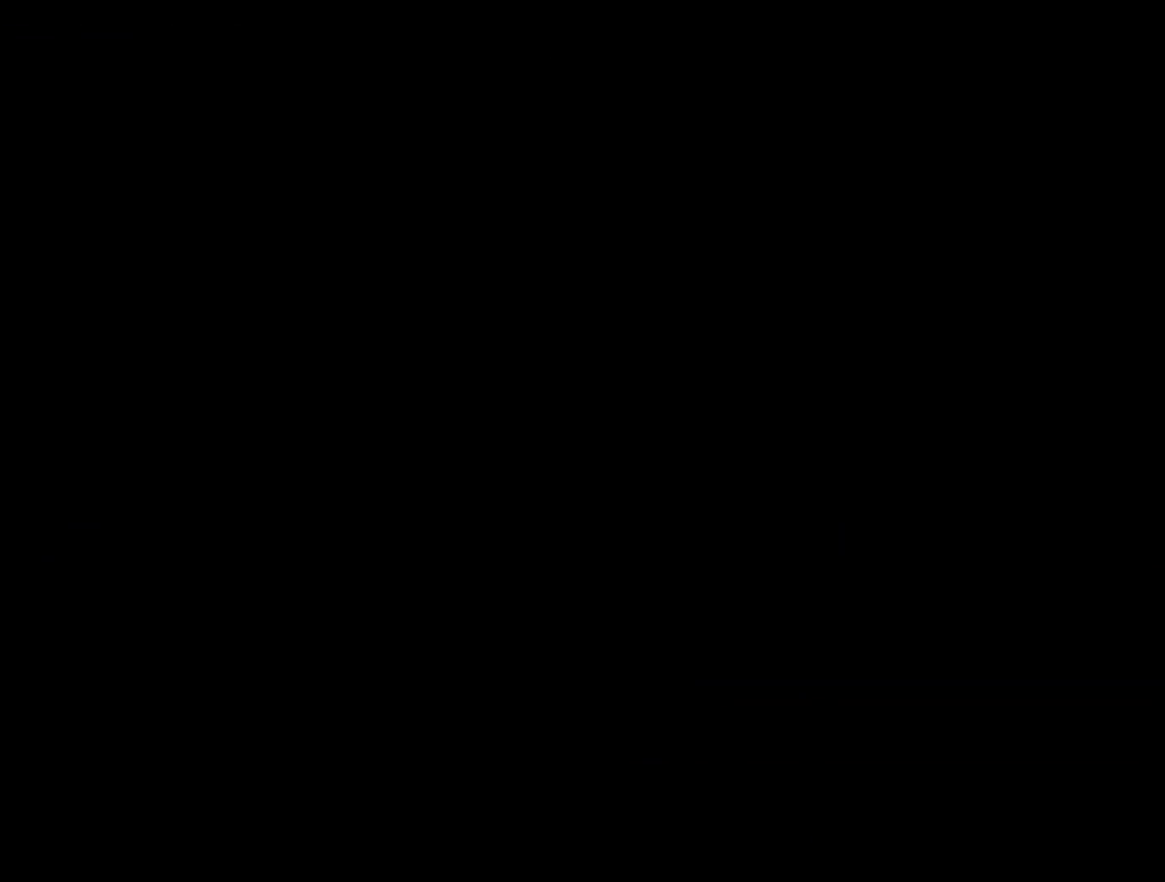
{"buttons": ["Y", "DPAD_RIGHT"], "events": [[400, "DPAD_RIGHT", "down"]]}
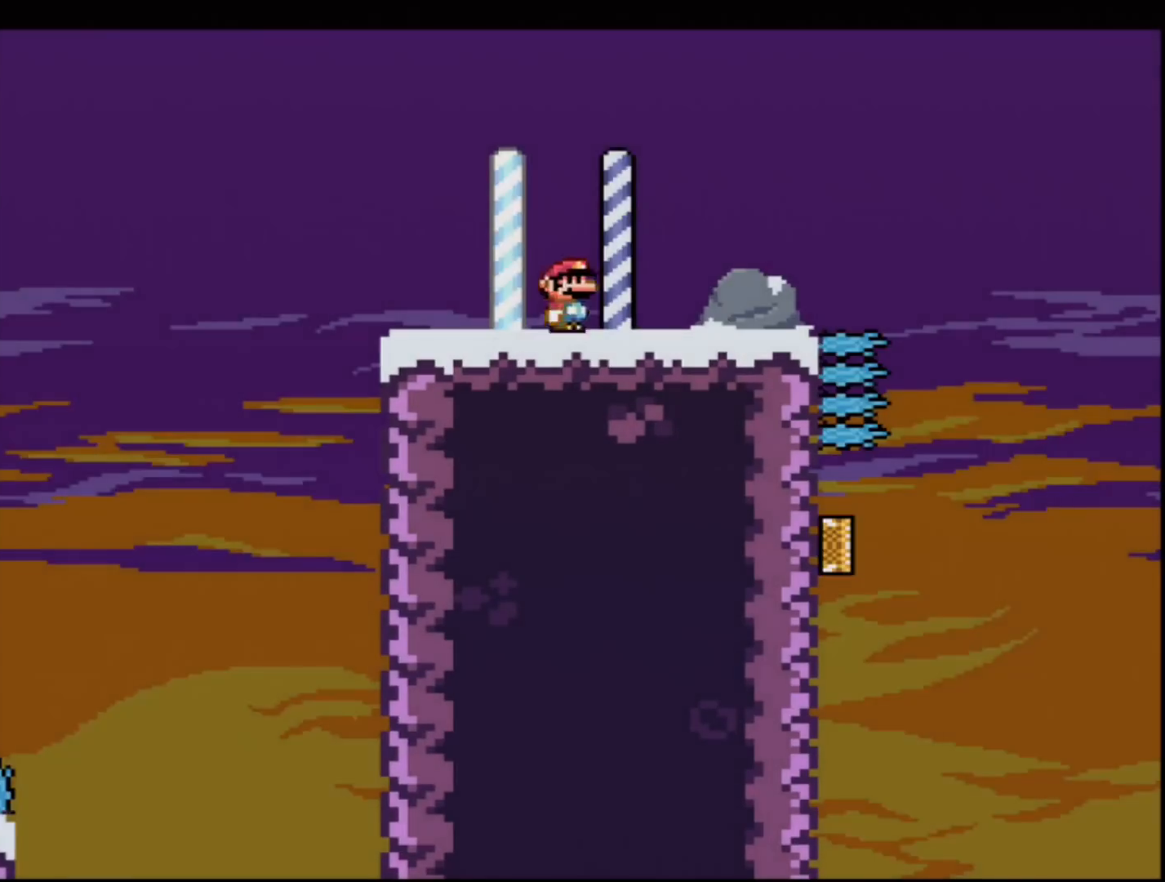
{"buttons": ["Y", "DPAD_RIGHT"], "events": [[184, "B", "down"], [384, "B", "up"]]}
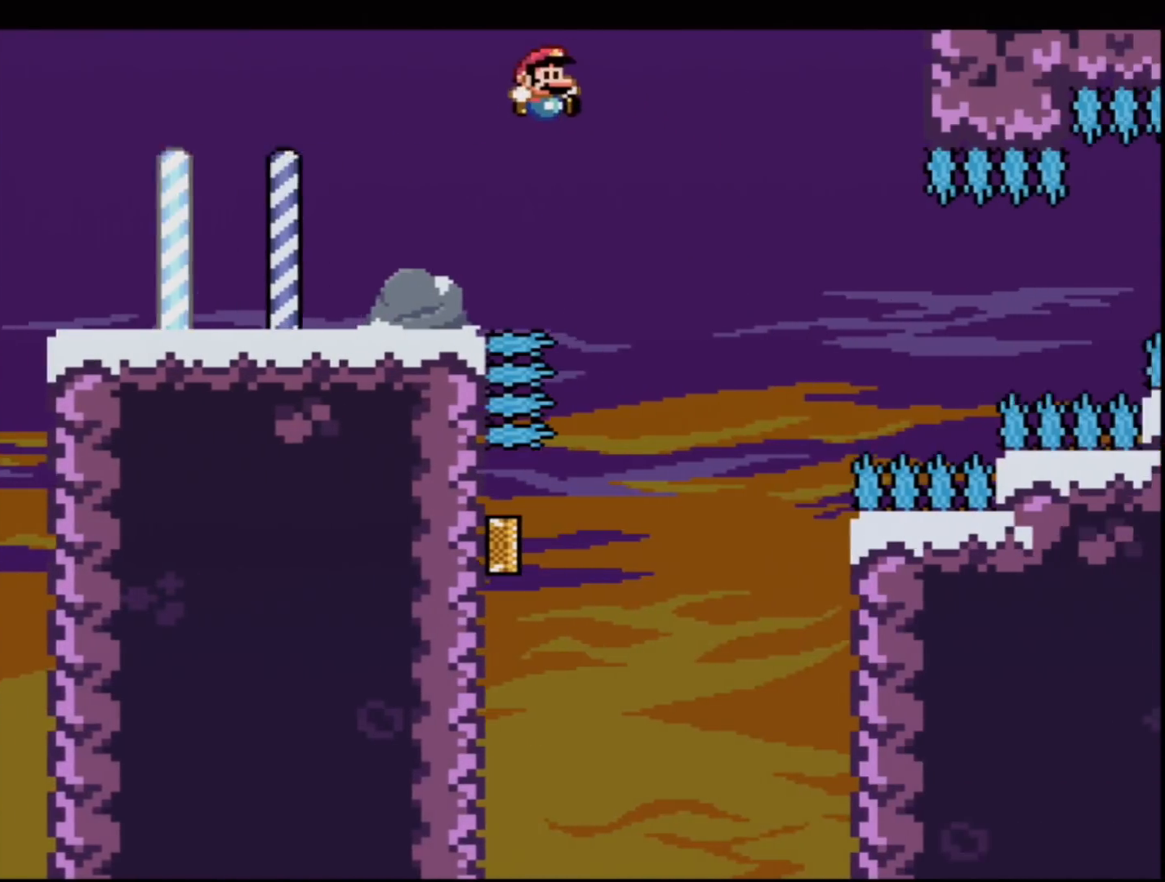
{"buttons": ["B", "Y", "DPAD_LEFT"], "events": [[33, "DPAD_RIGHT", "up"], [66, "DPAD_LEFT", "down"], [183, "B", "down"], [434, "DPAD_LEFT", "up"], [500, "DPAD_LEFT", "down"]]}
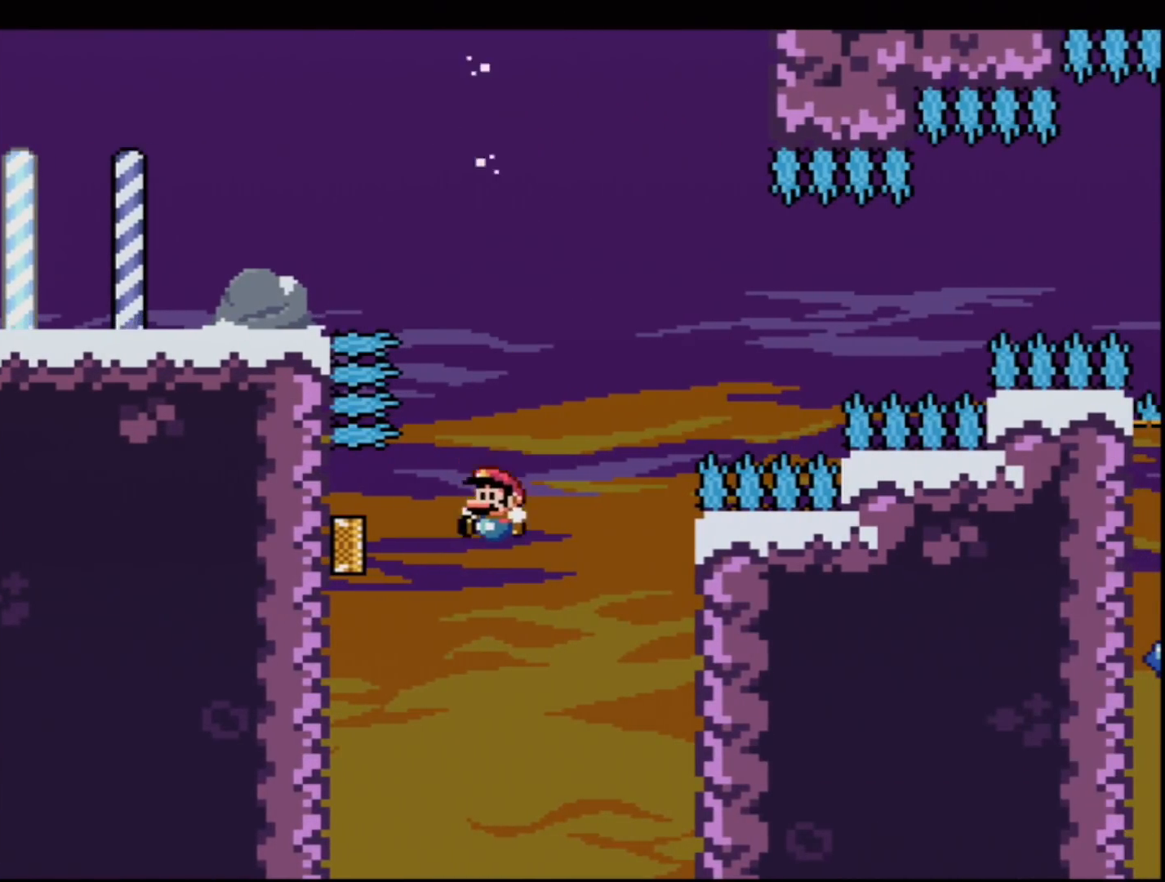
{"buttons": ["B", "Y"], "events": [[34, "DPAD_UP", "down"], [217, "R1", "down"], [317, "DPAD_LEFT", "up"], [351, "DPAD_UP", "up"], [401, "R1", "up"]]}
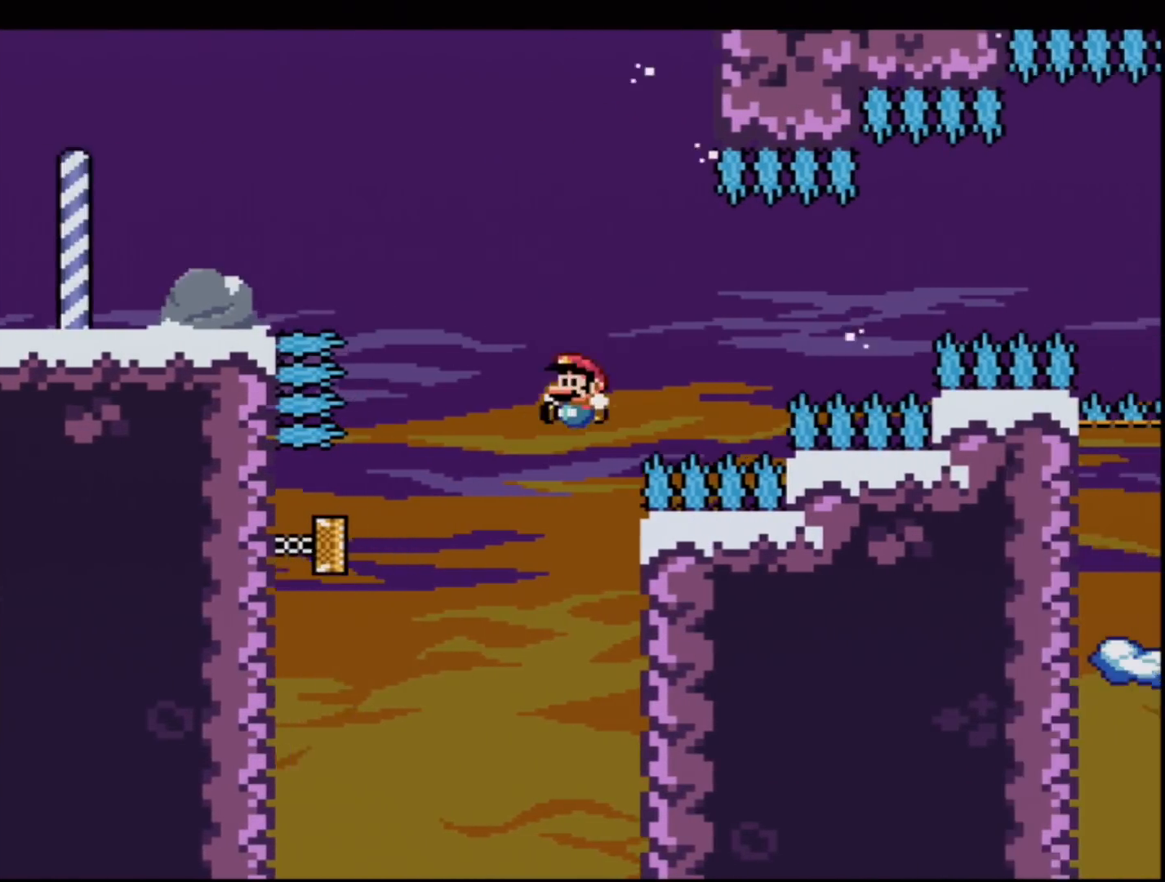
{"buttons": ["B", "Y"], "events": []}
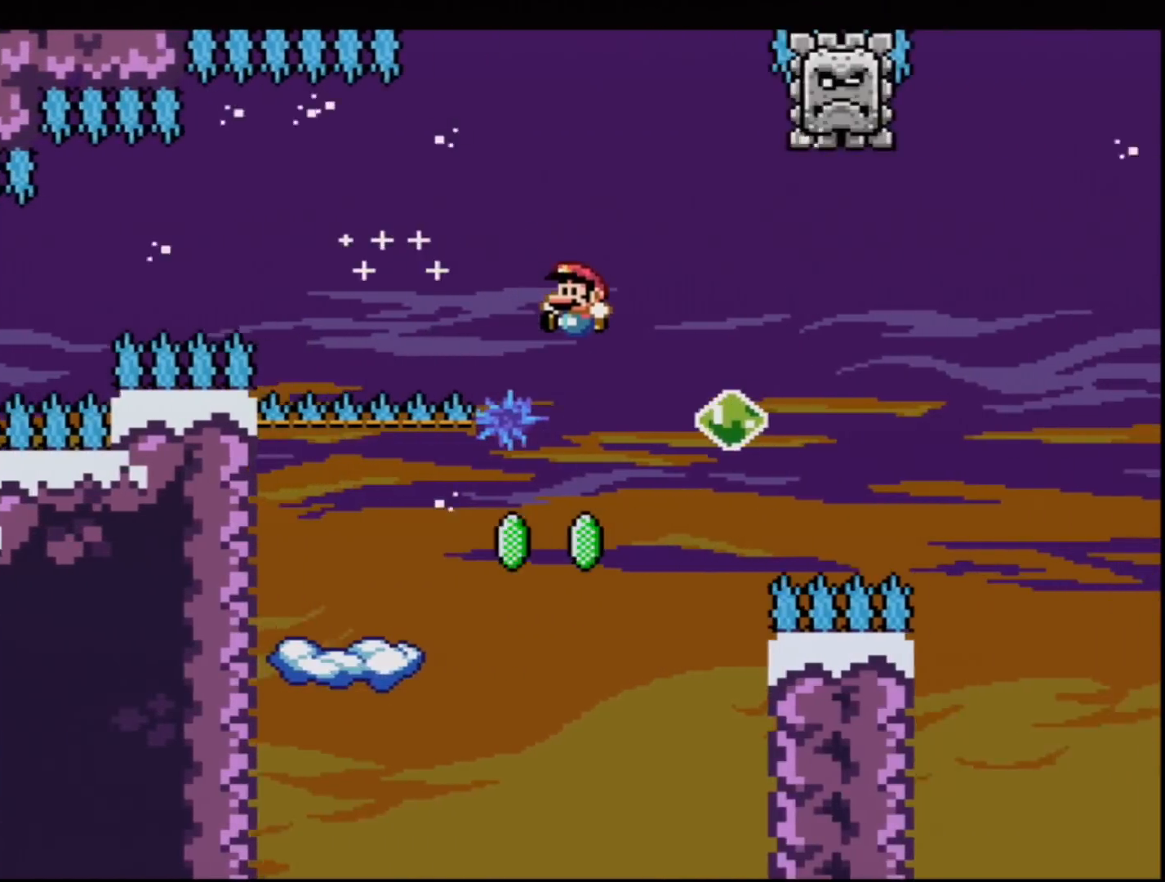
{"buttons": ["B", "Y"], "events": [[117, "DPAD_RIGHT", "down"], [117, "DPAD_UP", "down"], [150, "R1", "down"], [284, "DPAD_RIGHT", "up"], [284, "DPAD_UP", "up"], [317, "R1", "up"]]}
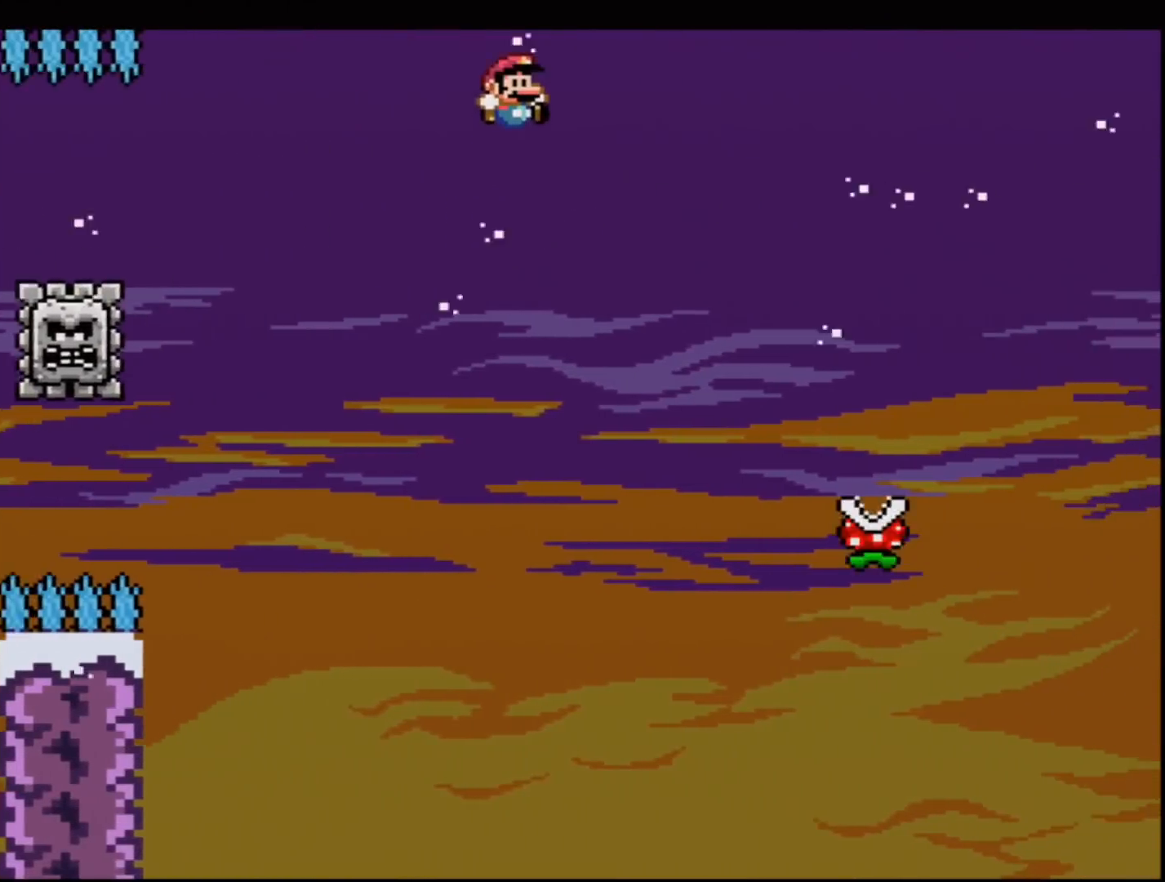
{"buttons": ["B", "Y", "DPAD_RIGHT"], "events": [[67, "B", "up"], [217, "B", "down"], [250, "DPAD_RIGHT", "down"]]}
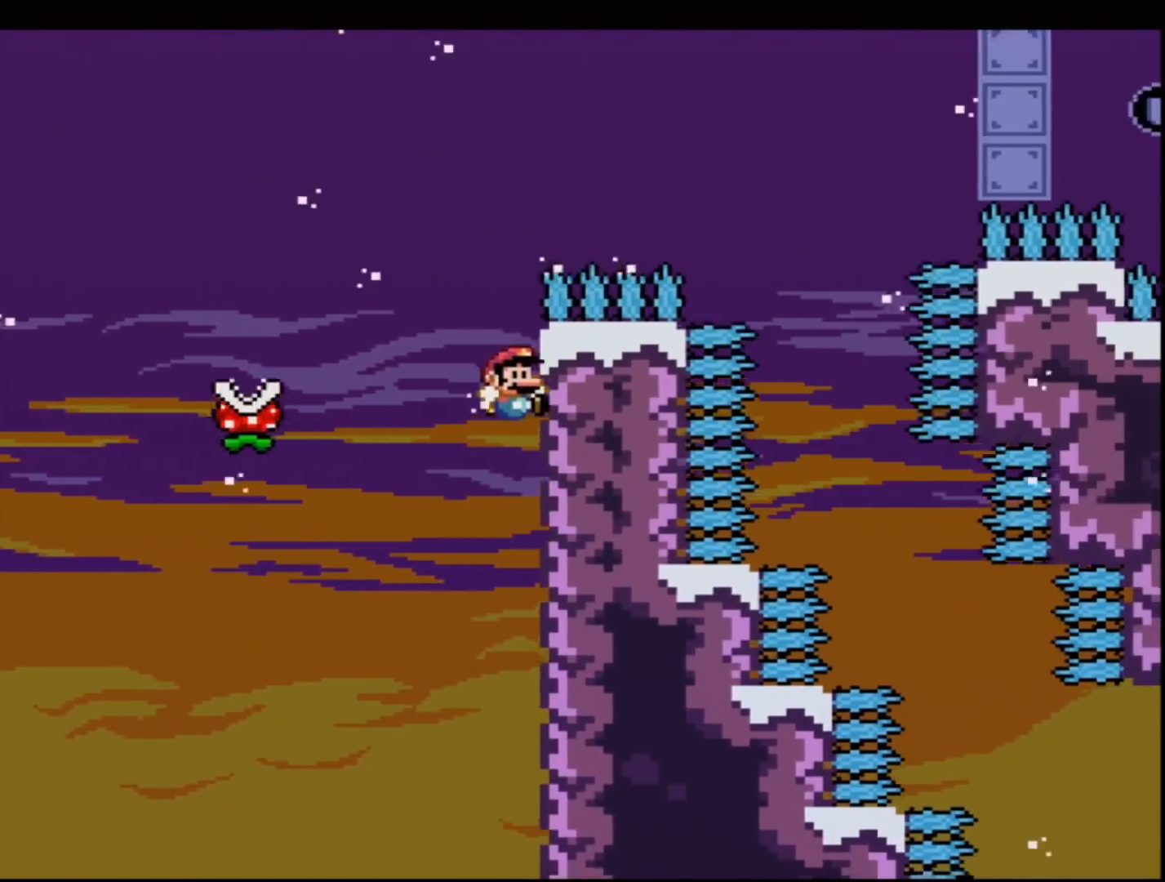
{"buttons": ["A", "X", "DPAD_LEFT"], "events": [[34, "B", "up"], [67, "X", "down"], [67, "Y", "up"], [84, "A", "down"], [84, "DPAD_RIGHT", "up"], [150, "DPAD_LEFT", "down"]]}
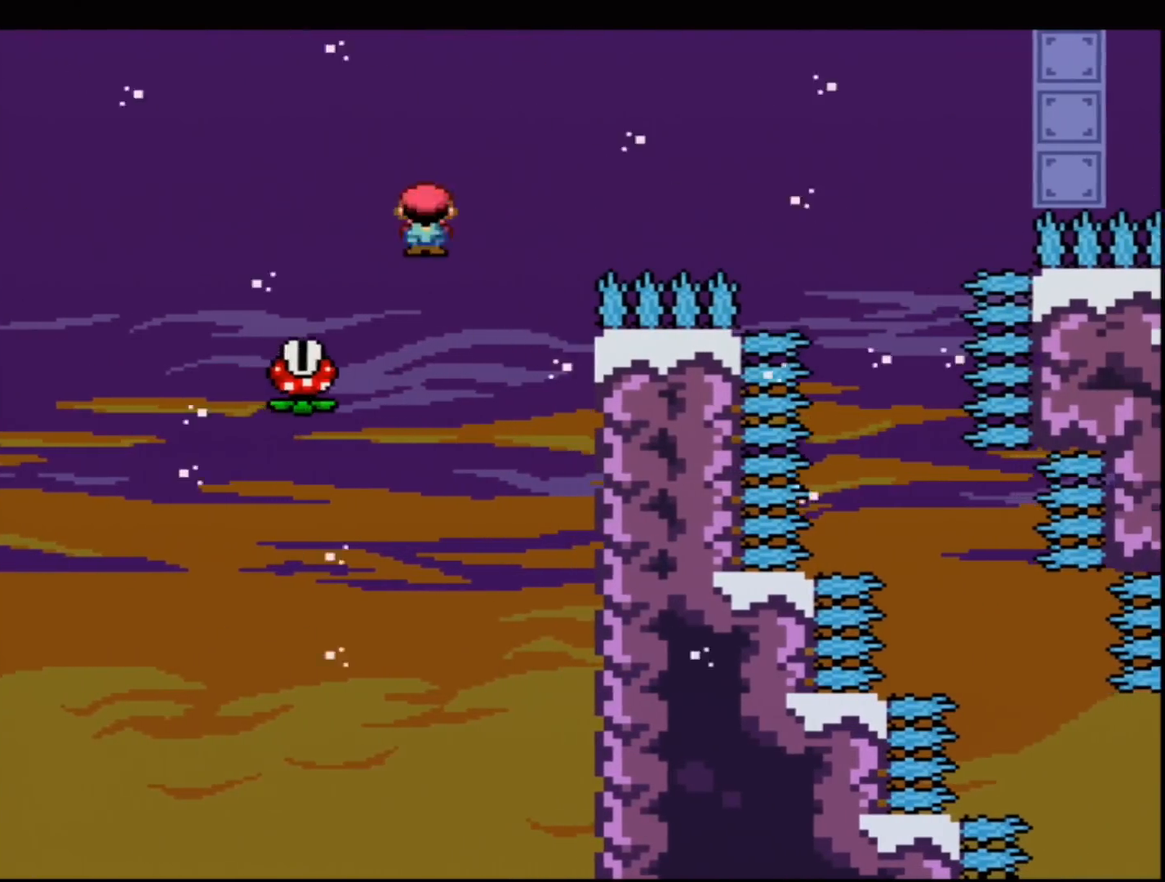
{"buttons": ["A", "X", "DPAD_RIGHT"], "events": [[217, "DPAD_LEFT", "up"], [250, "DPAD_RIGHT", "down"]]}
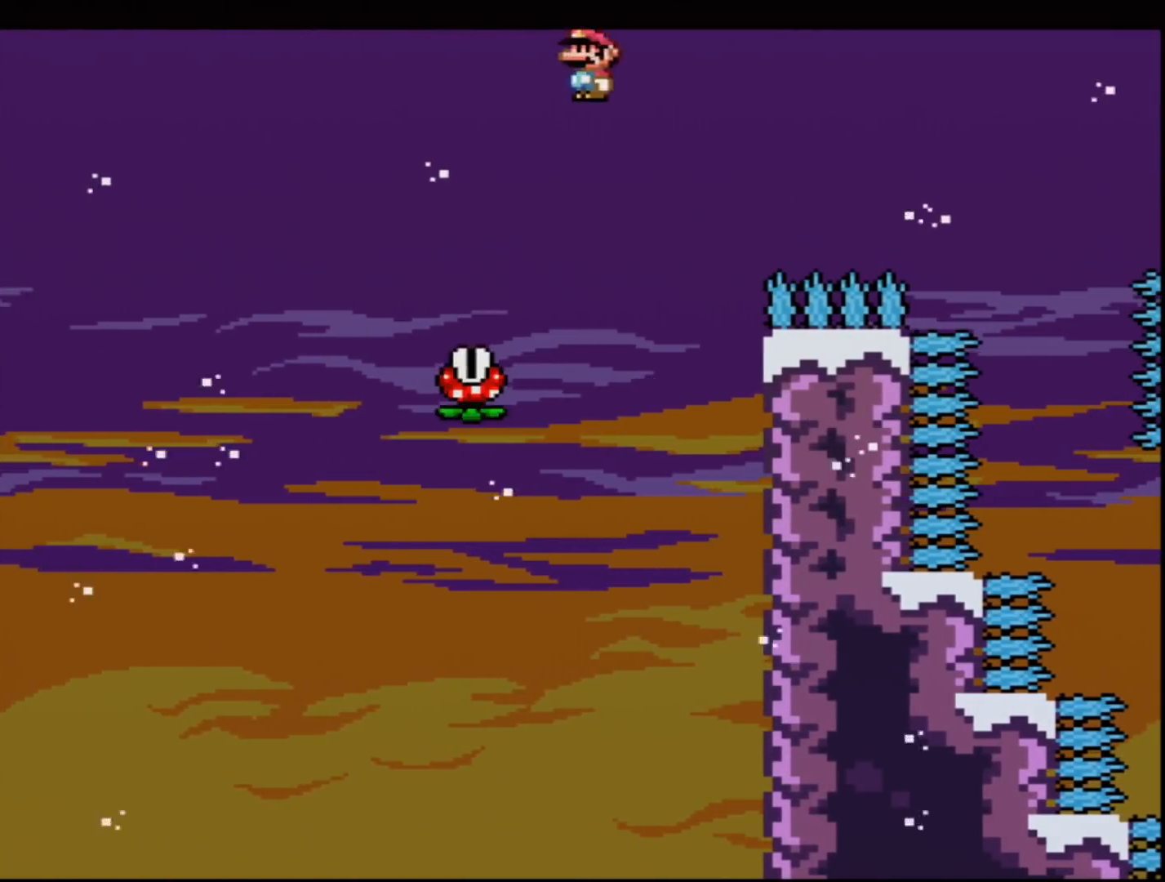
{"buttons": ["A", "X", "DPAD_LEFT"], "events": [[334, "A", "up"], [467, "DPAD_RIGHT", "up"], [501, "A", "down"], [501, "DPAD_LEFT", "down"]]}
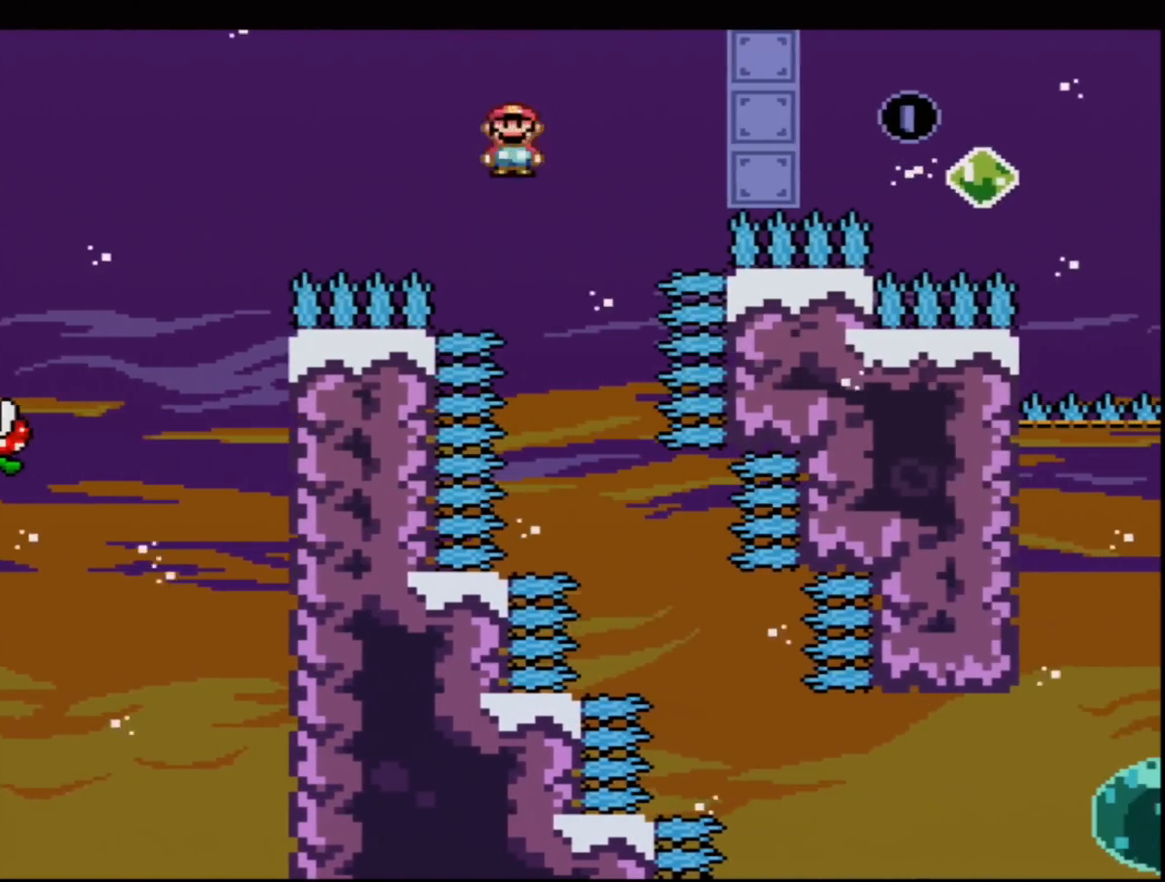
{"buttons": ["A", "X", "DPAD_RIGHT"], "events": [[217, "DPAD_LEFT", "up"], [250, "DPAD_RIGHT", "down"]]}
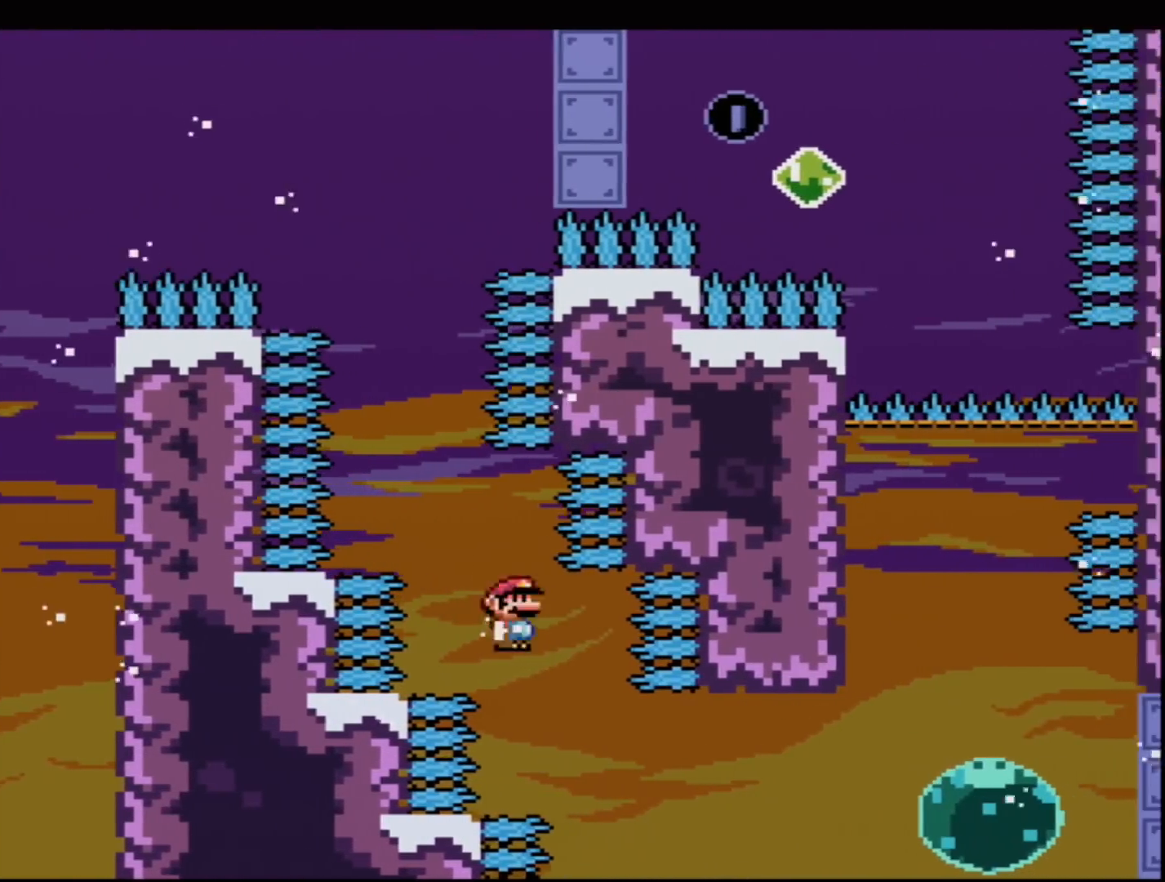
{"buttons": ["A", "X", "DPAD_UP"], "events": [[34, "DPAD_RIGHT", "up"], [117, "DPAD_RIGHT", "down"], [251, "R1", "down"], [317, "DPAD_RIGHT", "up"], [384, "R1", "up"], [501, "DPAD_UP", "down"]]}
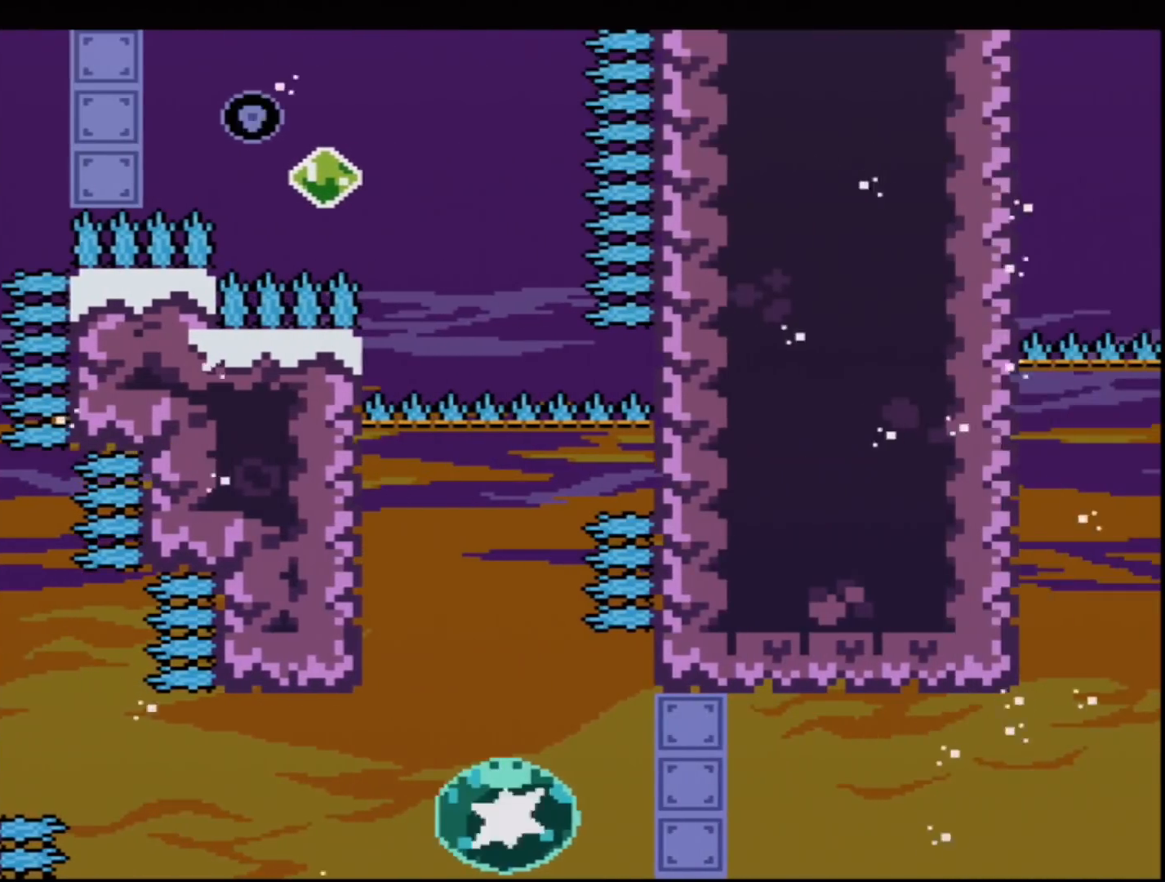
{"buttons": ["B", "Y"], "events": [[67, "R1", "down"], [150, "A", "up"], [150, "DPAD_UP", "up"], [183, "R1", "up"], [250, "X", "up"], [250, "Y", "down"], [317, "B", "down"]]}
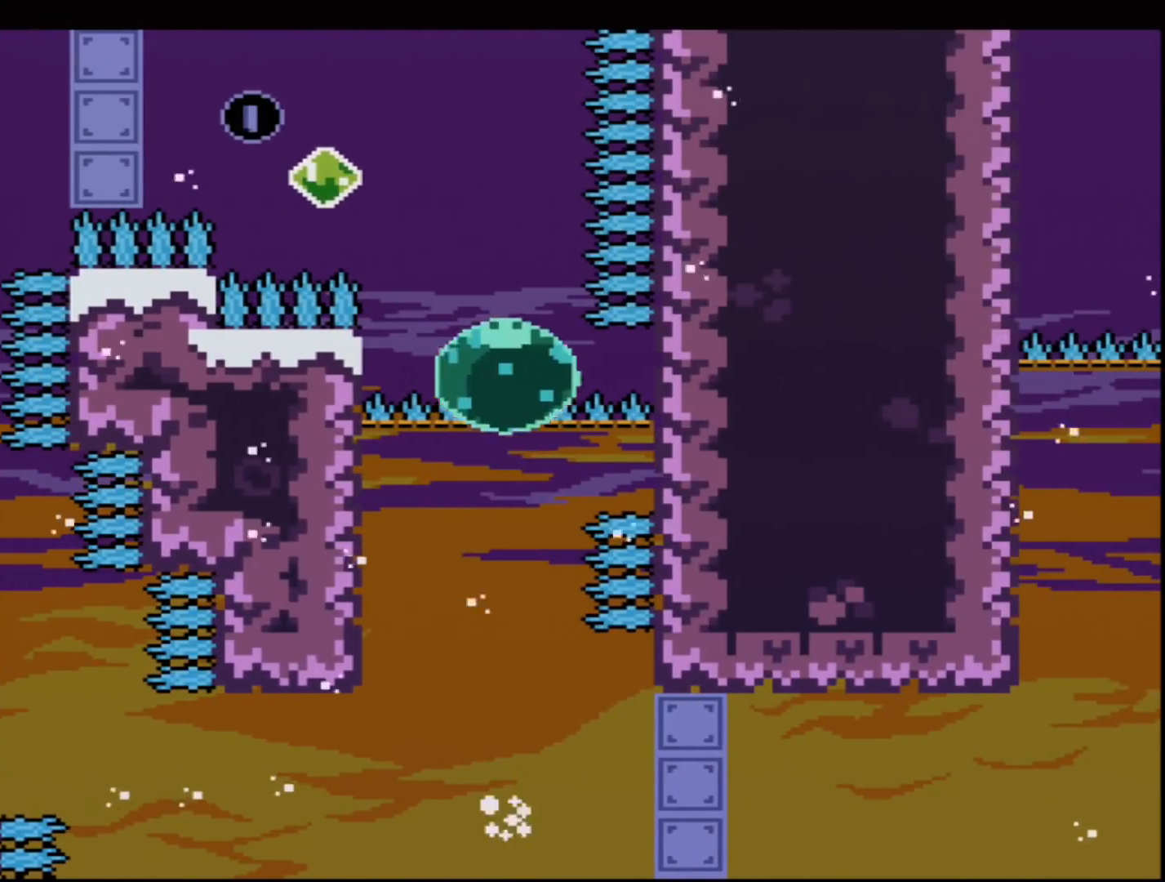
{"buttons": ["B", "Y"], "events": [[34, "DPAD_LEFT", "down"], [67, "DPAD_UP", "down"], [100, "R1", "down"], [217, "R1", "up"], [251, "DPAD_LEFT", "up"], [251, "DPAD_UP", "up"]]}
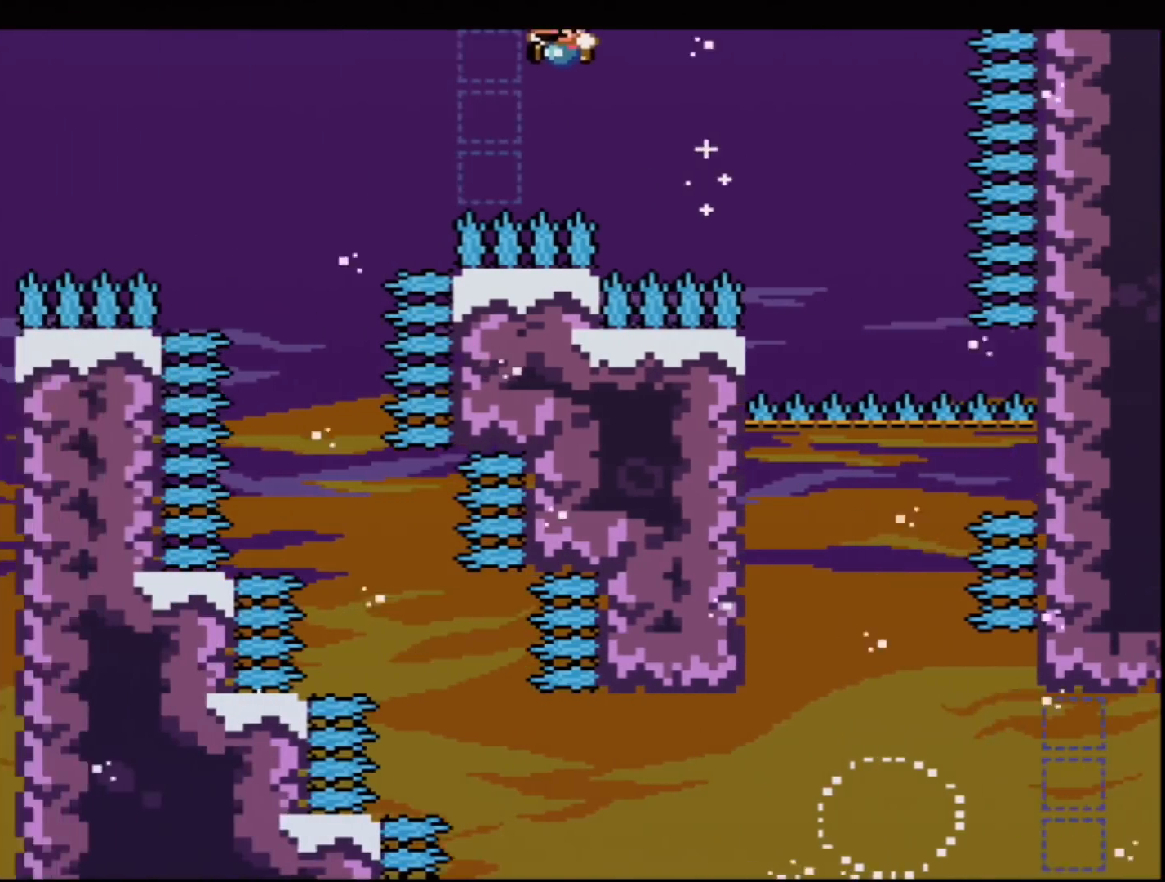
{"buttons": ["Y", "DPAD_RIGHT"], "events": [[350, "DPAD_RIGHT", "down"], [367, "B", "up"]]}
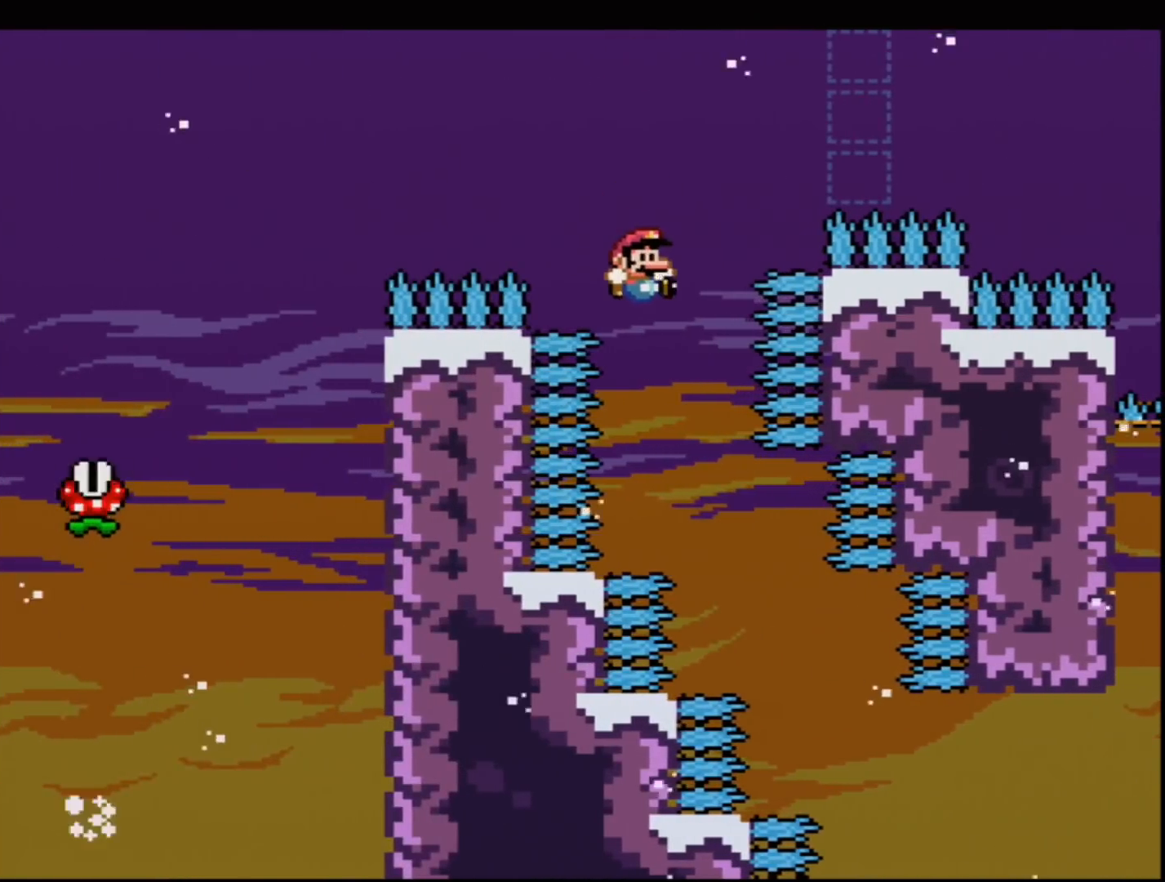
{"buttons": ["B", "Y", "DPAD_RIGHT"], "events": [[67, "B", "down"], [67, "DPAD_RIGHT", "up"], [150, "DPAD_RIGHT", "down"]]}